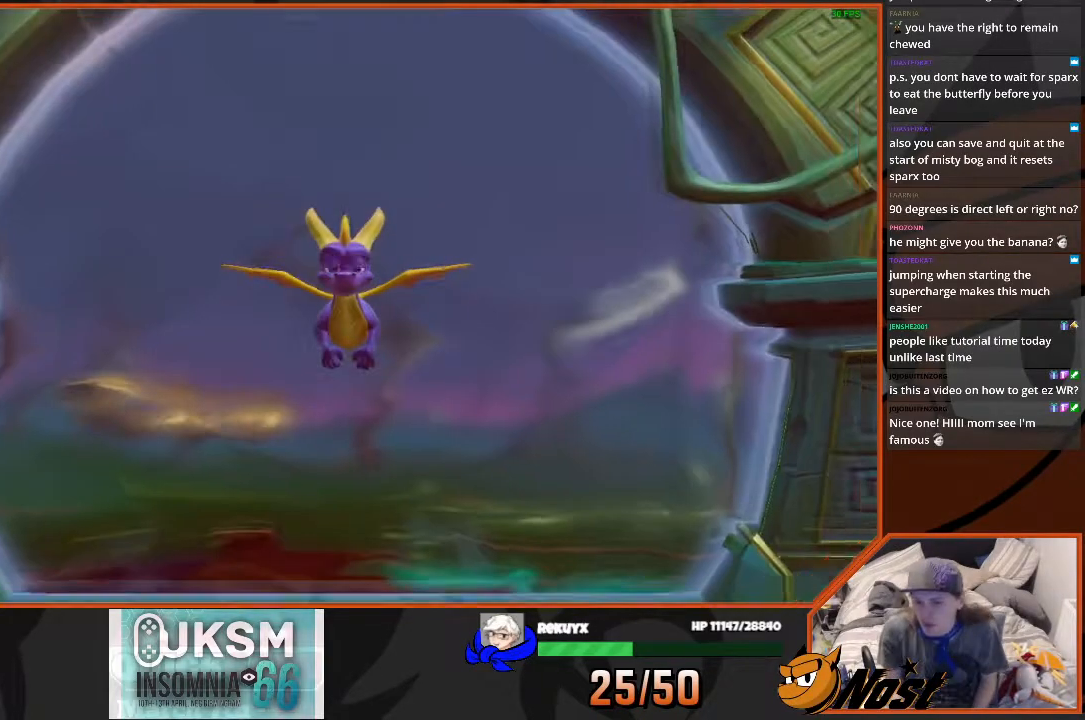
Gameplay with a controller (PlayStation layout); each line is a JSON object with the inputs held at the frame after it. "events" lists button and stick changes between this image and that frame as [ms after this image, input, new state], when the widget could be followed in between. Not read: L1 L3 R3.
{"buttons": [], "left_stick": "center", "right_stick": "left", "events": [[434, "right_stick", "left"]]}
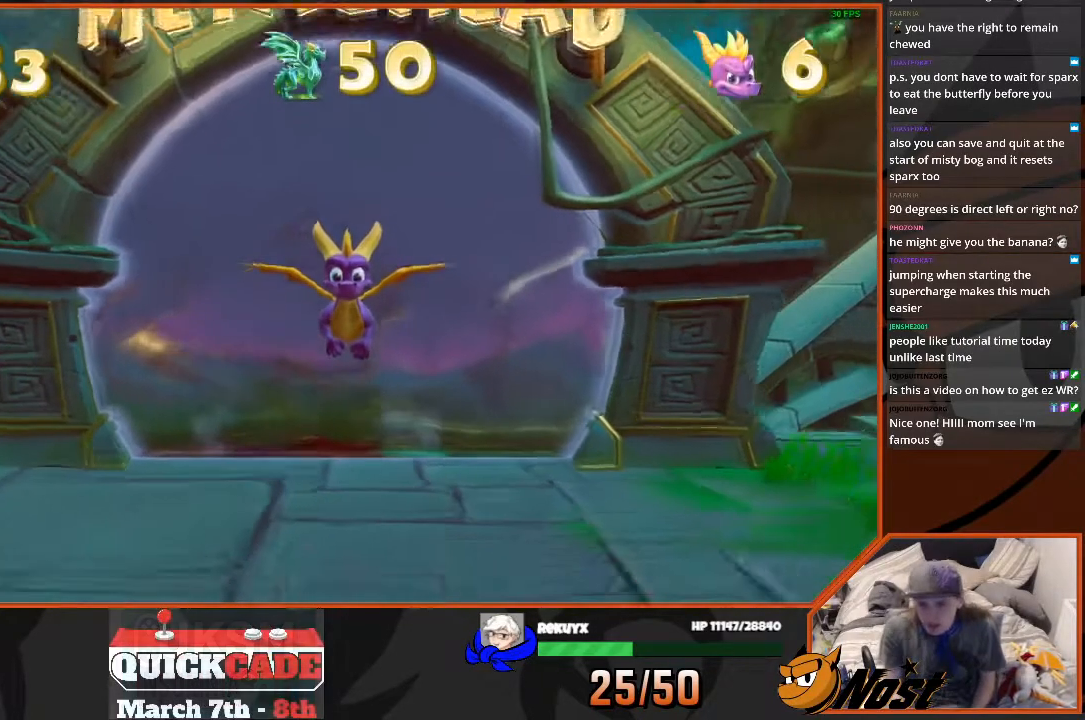
{"buttons": [], "left_stick": "up-left", "right_stick": "left", "events": [[467, "left_stick", "up-left"]]}
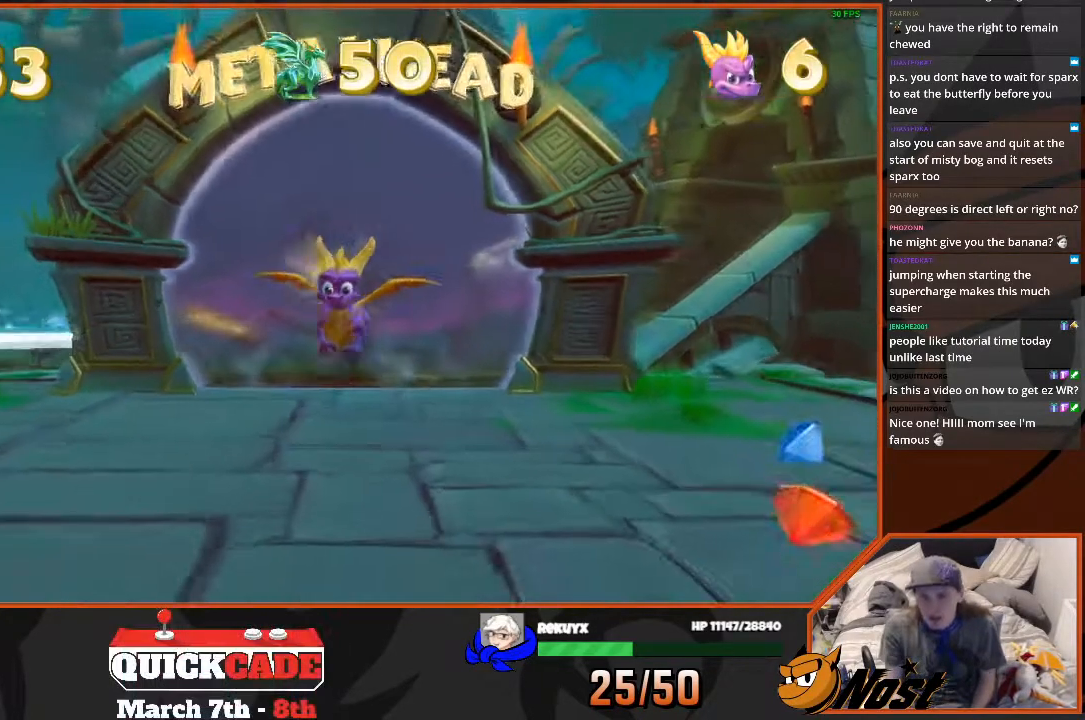
{"buttons": [], "left_stick": "up", "right_stick": "center", "events": [[367, "left_stick", "up"], [367, "right_stick", "center"]]}
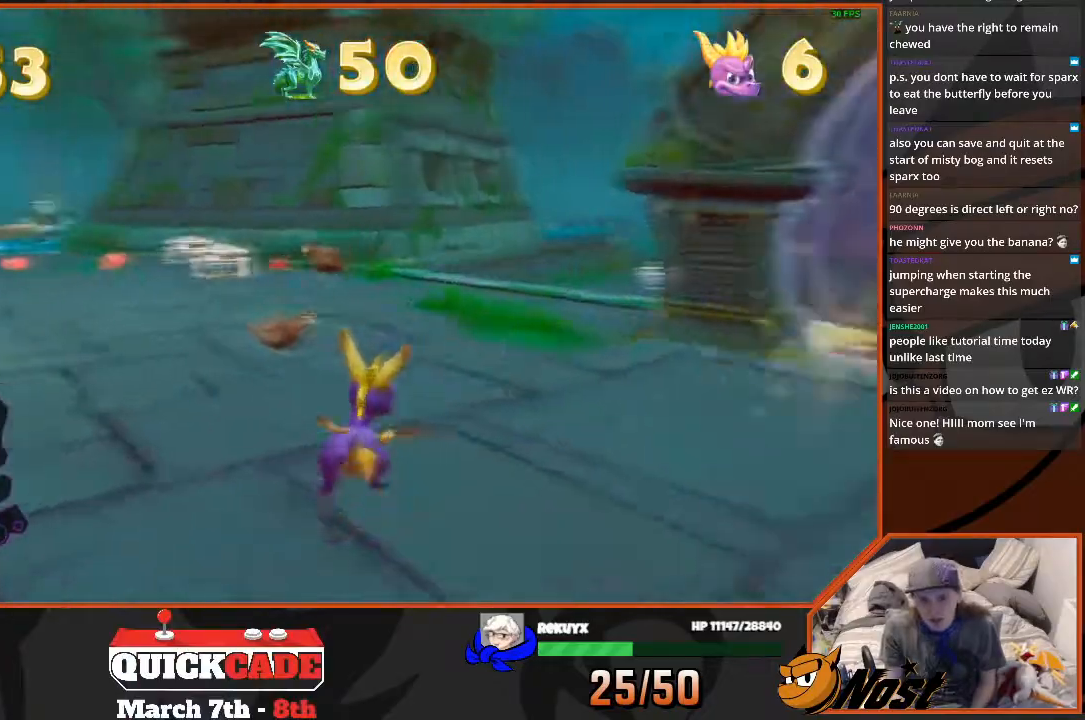
{"buttons": ["SQUARE"], "left_stick": "up-left", "right_stick": "center", "events": [[33, "SQUARE", "down"], [67, "left_stick", "up-right"], [334, "left_stick", "up-left"]]}